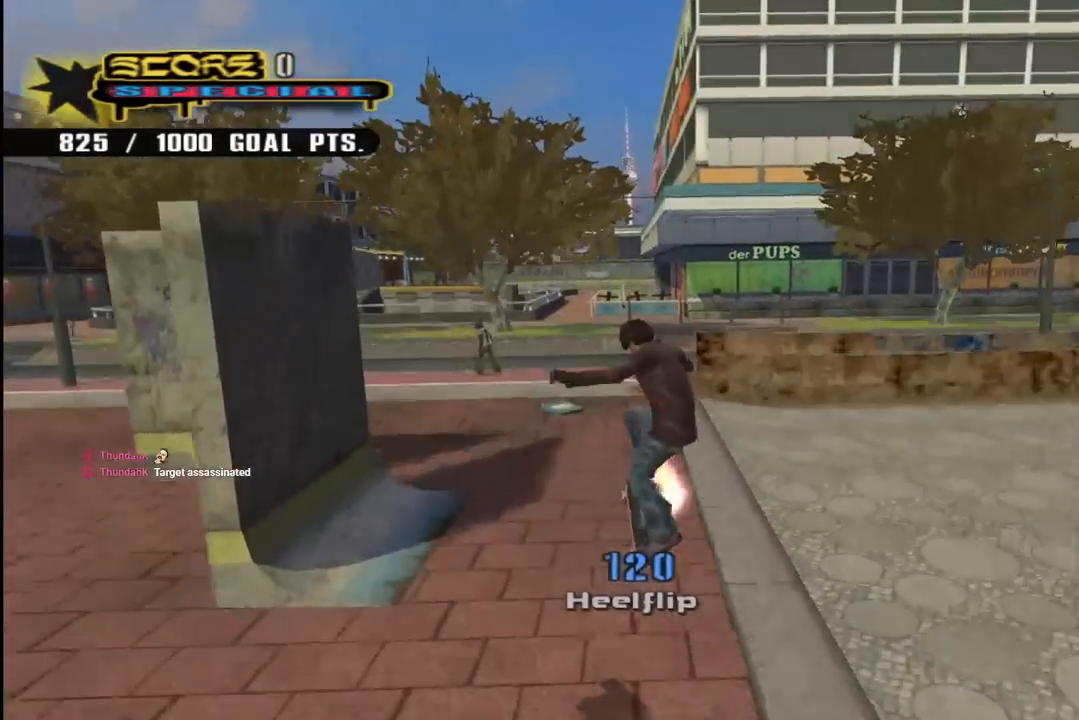
Gameplay with a controller (PlayStation layout); each line is a JSON object with the inputs held at the frame after it. "events" lists button and stick changes between this image and that frame as [ms after this image, input, new state], when the widget could be followed in between. Not read: L1.
{"buttons": ["CROSS"], "left_stick": "center", "right_stick": "center", "events": [[33, "CROSS", "down"], [50, "SQUARE", "up"]]}
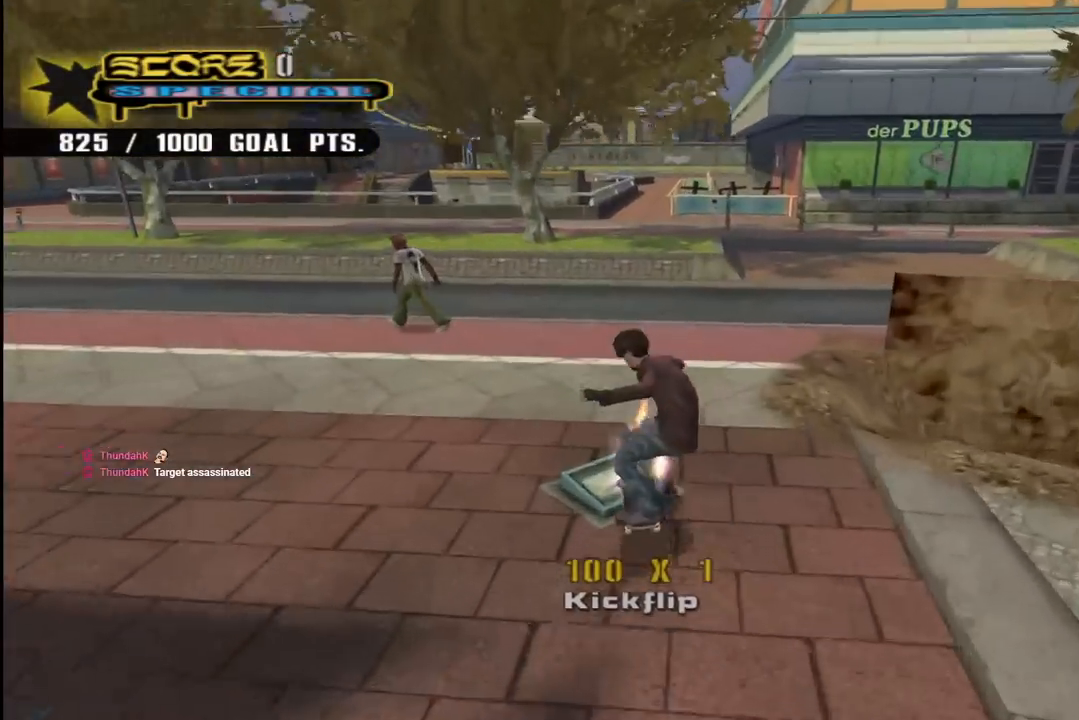
{"buttons": ["CROSS"], "left_stick": "center", "right_stick": "center", "events": [[217, "CROSS", "up"], [417, "CROSS", "down"]]}
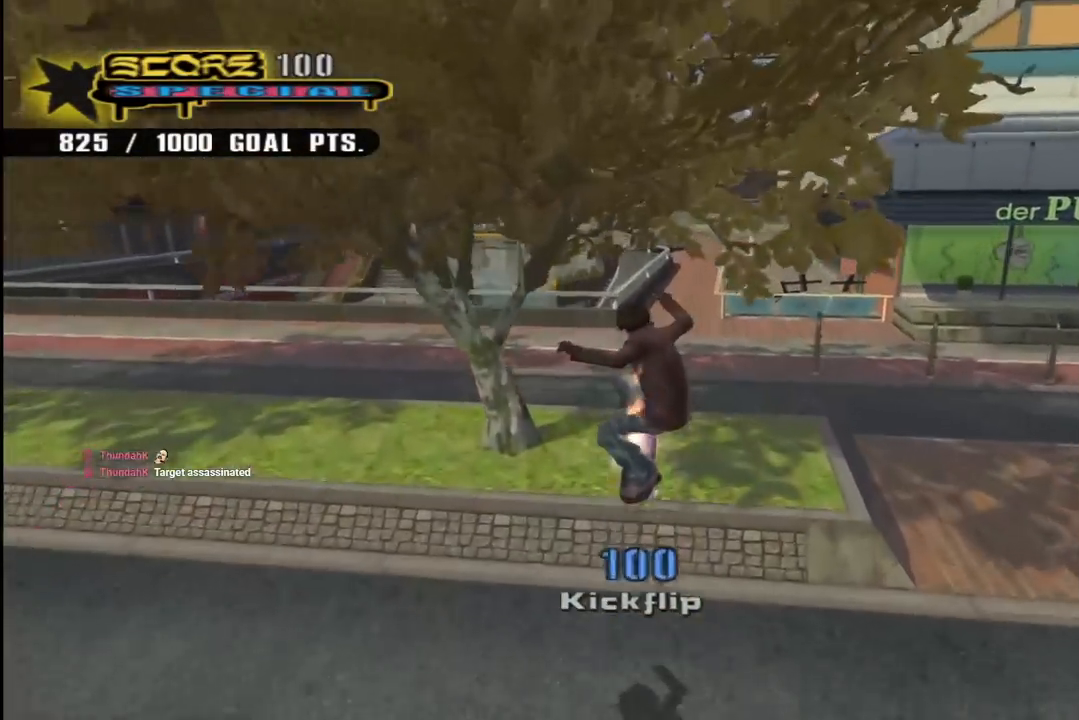
{"buttons": ["CROSS"], "left_stick": "center", "right_stick": "center", "events": []}
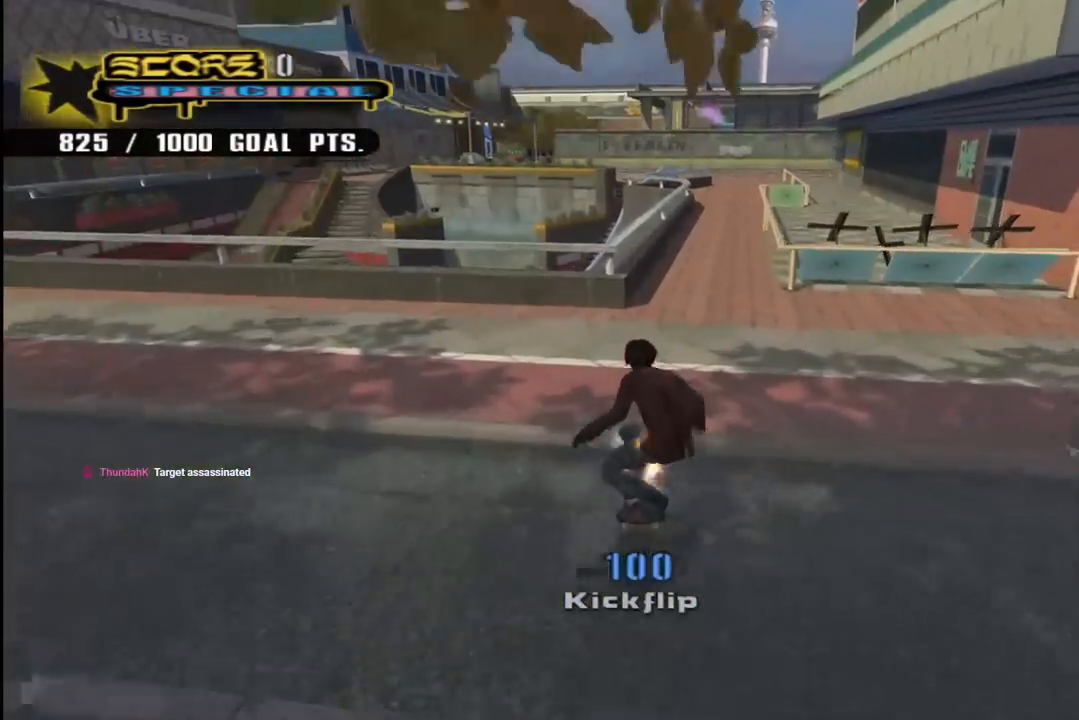
{"buttons": ["CROSS"], "left_stick": "center", "right_stick": "center", "events": [[83, "DPAD_LEFT", "down"], [133, "DPAD_DOWN", "down"], [150, "CROSS", "up"], [233, "DPAD_DOWN", "up"], [250, "DPAD_LEFT", "up"], [333, "CROSS", "down"]]}
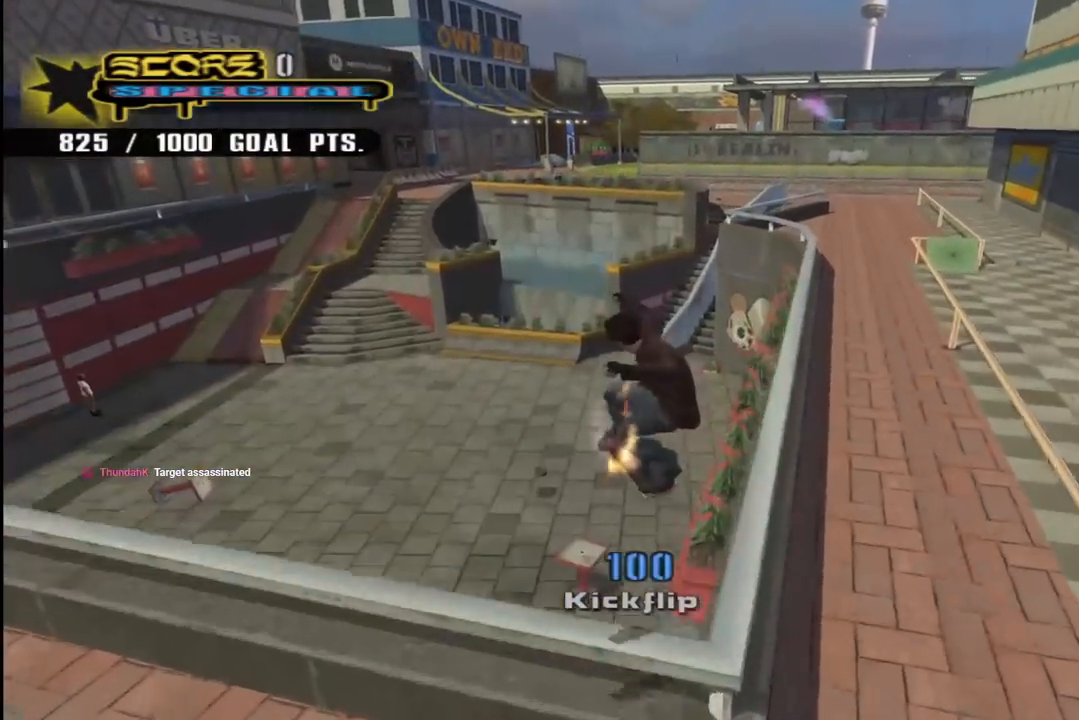
{"buttons": ["CROSS"], "left_stick": "center", "right_stick": "center", "events": []}
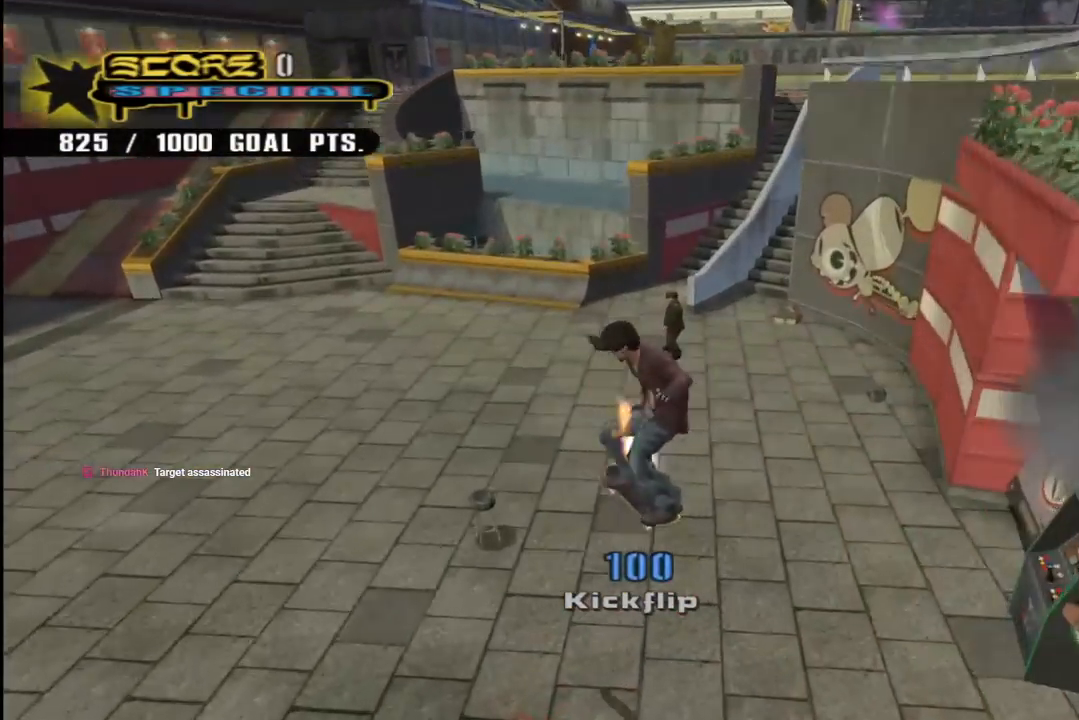
{"buttons": ["CROSS", "DPAD_DOWN"], "left_stick": "center", "right_stick": "center", "events": [[33, "R1", "down"], [183, "DPAD_DOWN", "down"], [250, "R1", "up"]]}
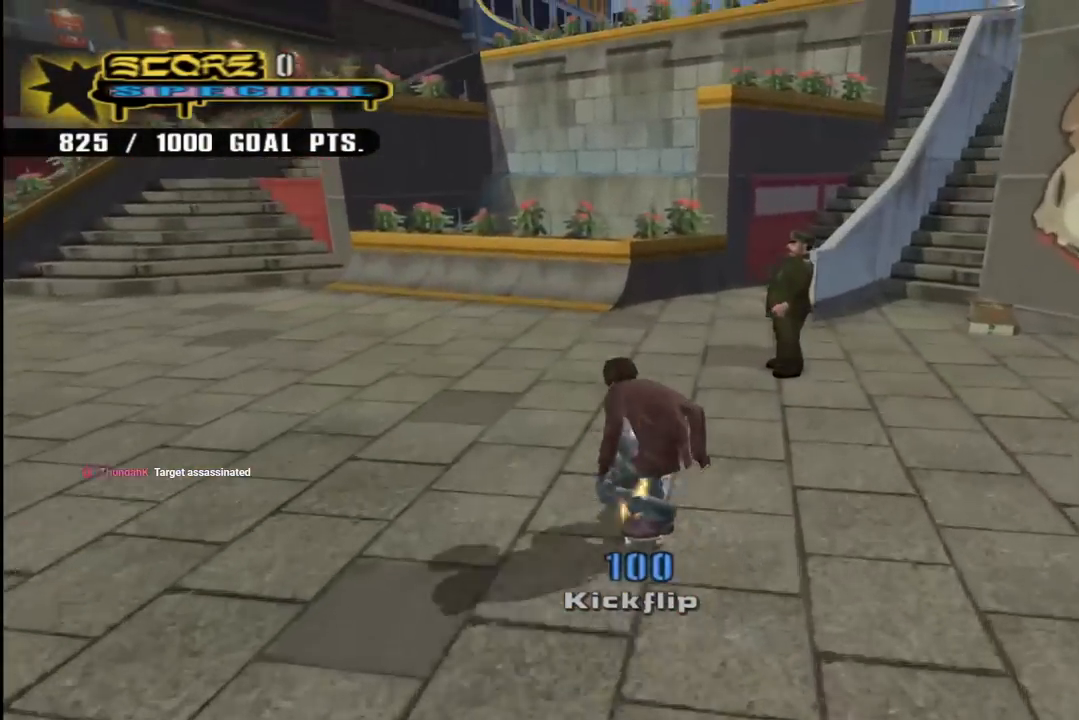
{"buttons": [], "left_stick": "center", "right_stick": "center", "events": [[200, "DPAD_RIGHT", "down"], [283, "DPAD_DOWN", "up"], [350, "DPAD_DOWN", "down"], [450, "CROSS", "up"], [450, "DPAD_DOWN", "up"], [467, "DPAD_RIGHT", "up"]]}
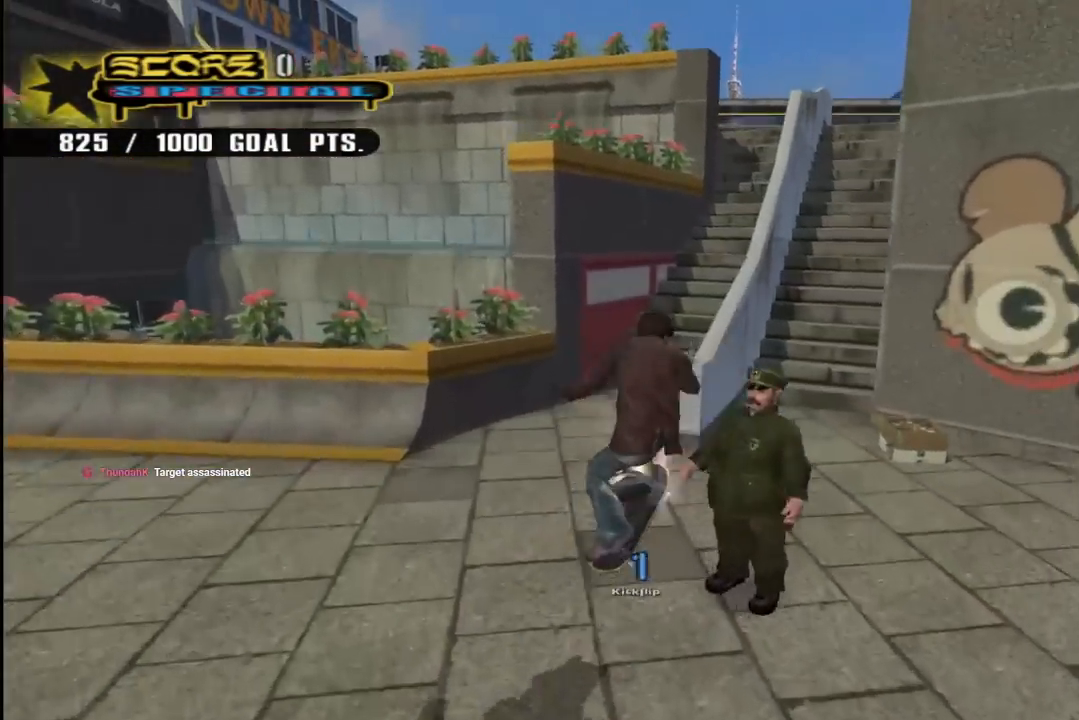
{"buttons": ["R1", "DPAD_DOWN", "DPAD_RIGHT"], "left_stick": "center", "right_stick": "center", "events": [[33, "DPAD_RIGHT", "down"], [33, "SQUARE", "down"], [117, "DPAD_RIGHT", "up"], [150, "SQUARE", "up"], [467, "DPAD_DOWN", "down"], [483, "R1", "down"], [500, "DPAD_RIGHT", "down"]]}
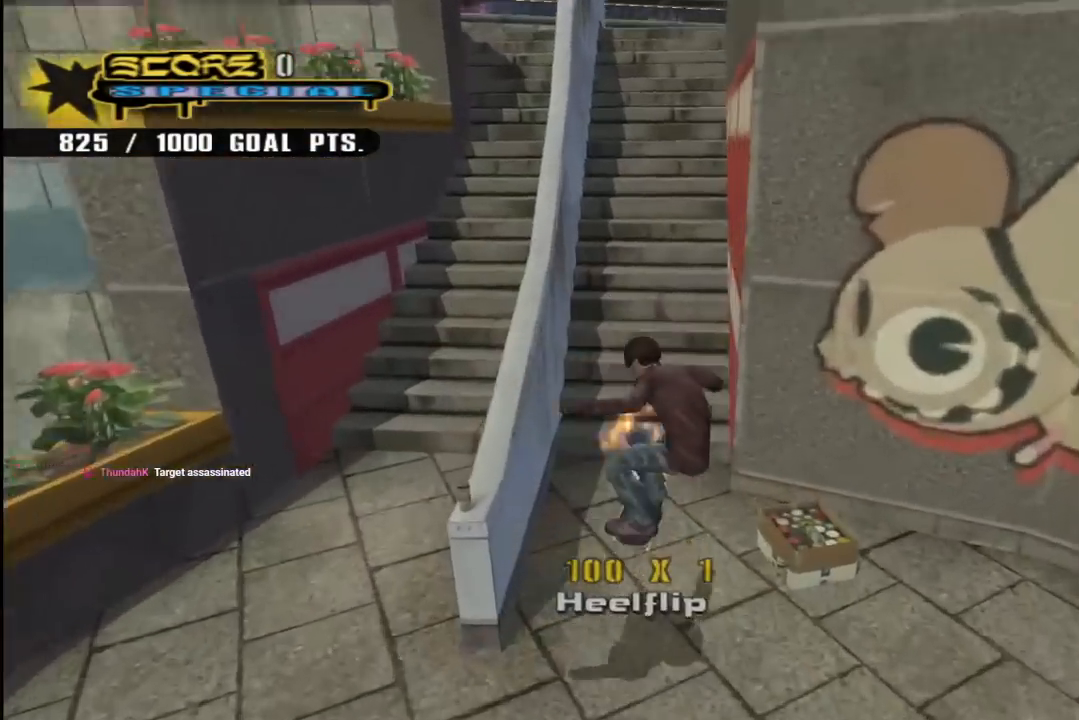
{"buttons": ["DPAD_DOWN", "DPAD_RIGHT"], "left_stick": "center", "right_stick": "center", "events": [[33, "right_stick", "left"], [417, "R1", "up"], [417, "right_stick", "center"]]}
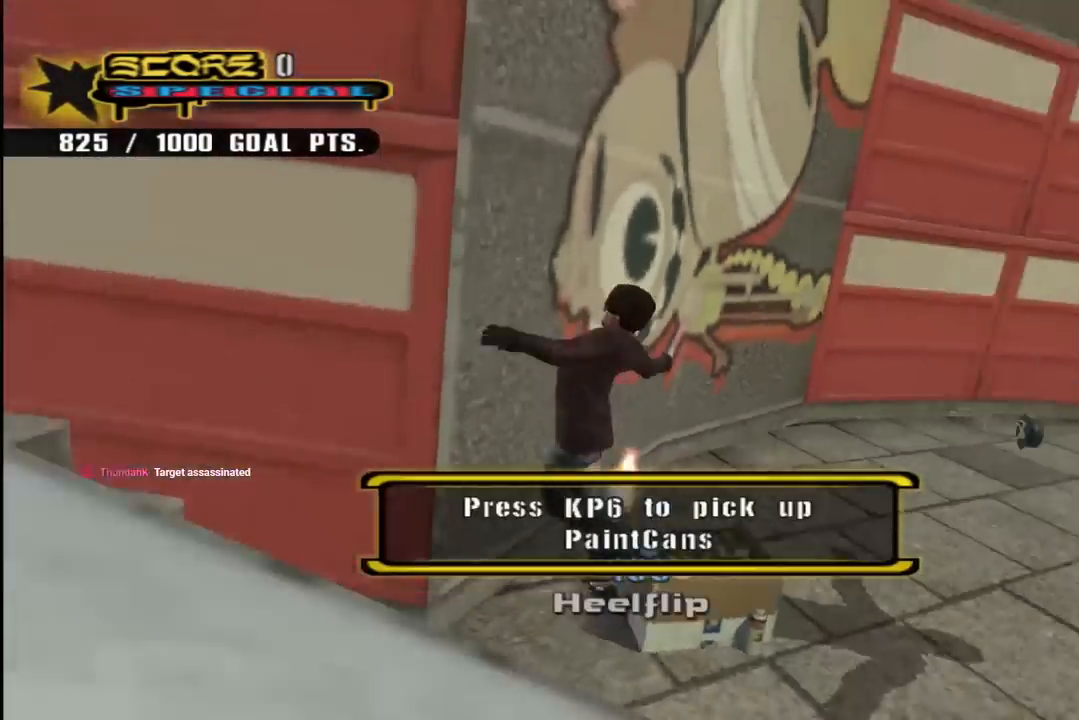
{"buttons": ["DPAD_DOWN", "DPAD_RIGHT"], "left_stick": "center", "right_stick": "center", "events": [[250, "DPAD_DOWN", "up"], [267, "DPAD_RIGHT", "up"], [450, "DPAD_RIGHT", "down"], [500, "DPAD_DOWN", "down"]]}
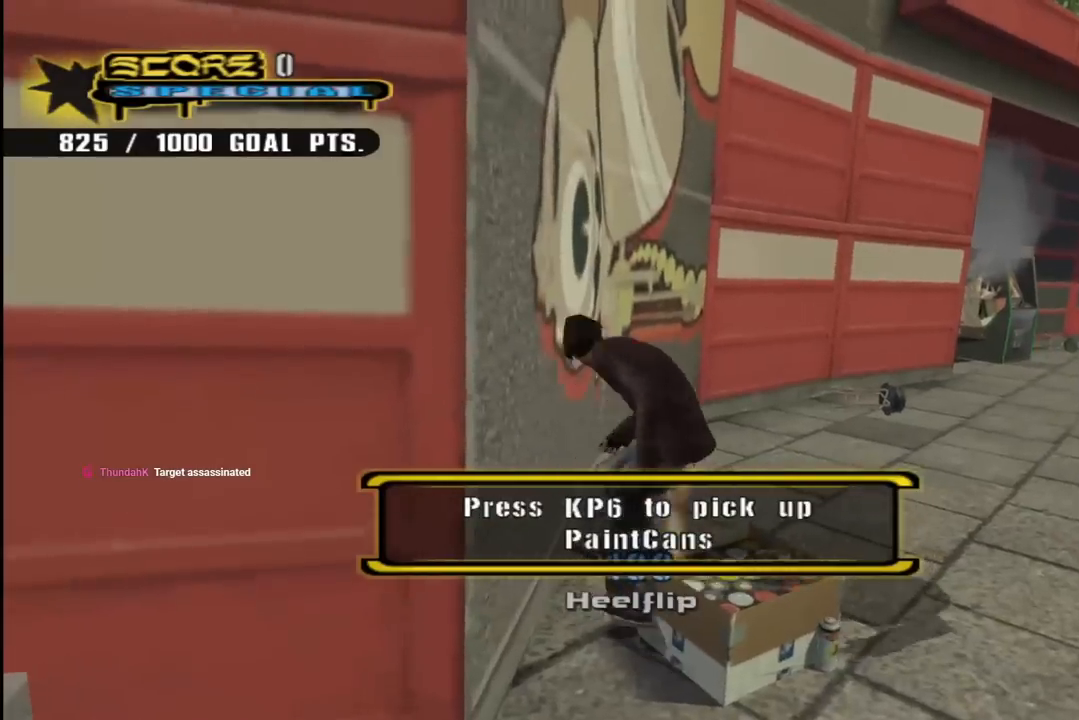
{"buttons": ["DPAD_DOWN", "DPAD_RIGHT"], "left_stick": "center", "right_stick": "center", "events": []}
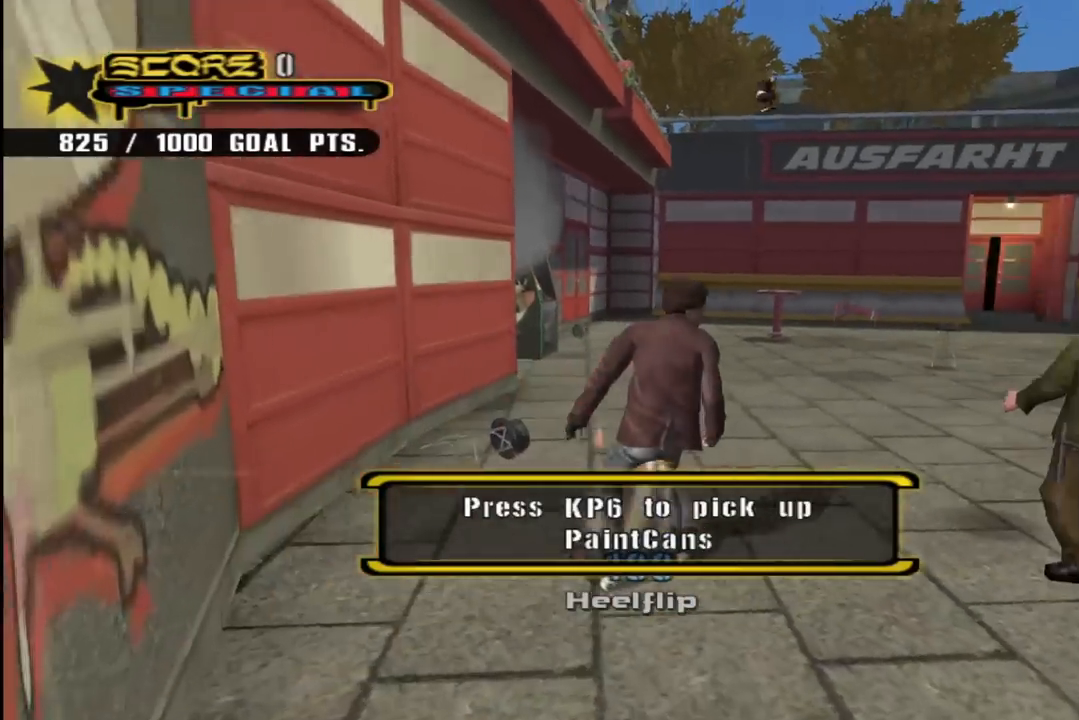
{"buttons": [], "left_stick": "center", "right_stick": "center", "events": [[200, "CROSS", "down"], [267, "SQUARE", "down"], [283, "DPAD_DOWN", "up"], [283, "DPAD_RIGHT", "up"], [300, "CROSS", "up"], [317, "DPAD_RIGHT", "down"], [350, "SQUARE", "up"], [433, "DPAD_RIGHT", "up"]]}
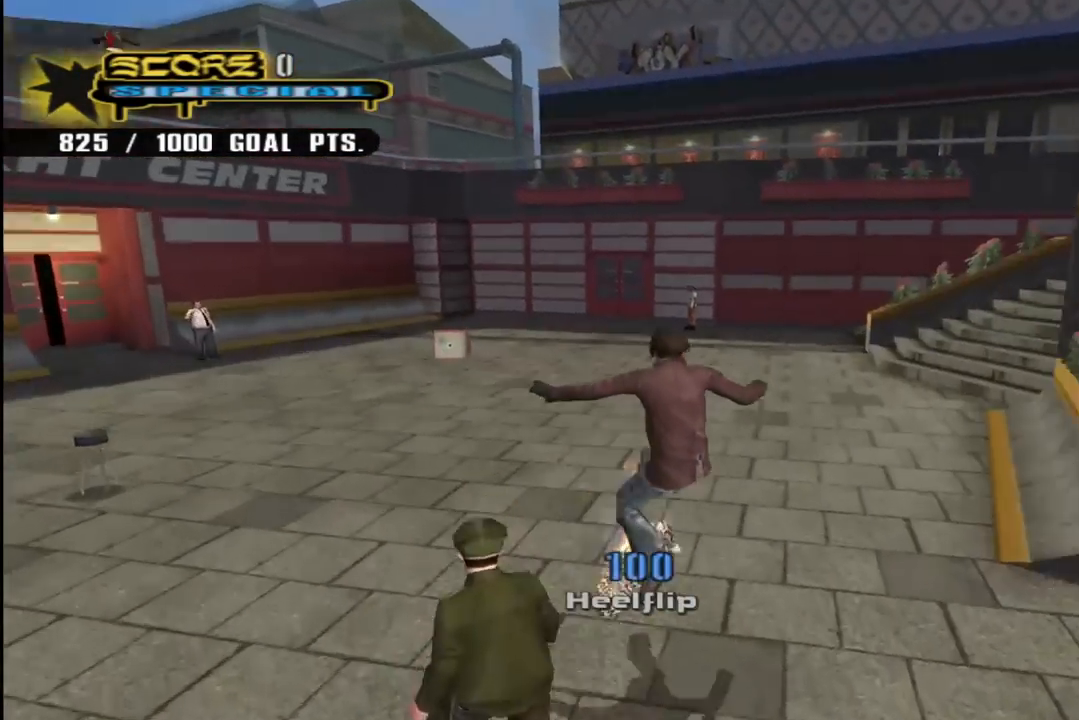
{"buttons": ["DPAD_DOWN"], "left_stick": "center", "right_stick": "center", "events": [[450, "DPAD_DOWN", "down"]]}
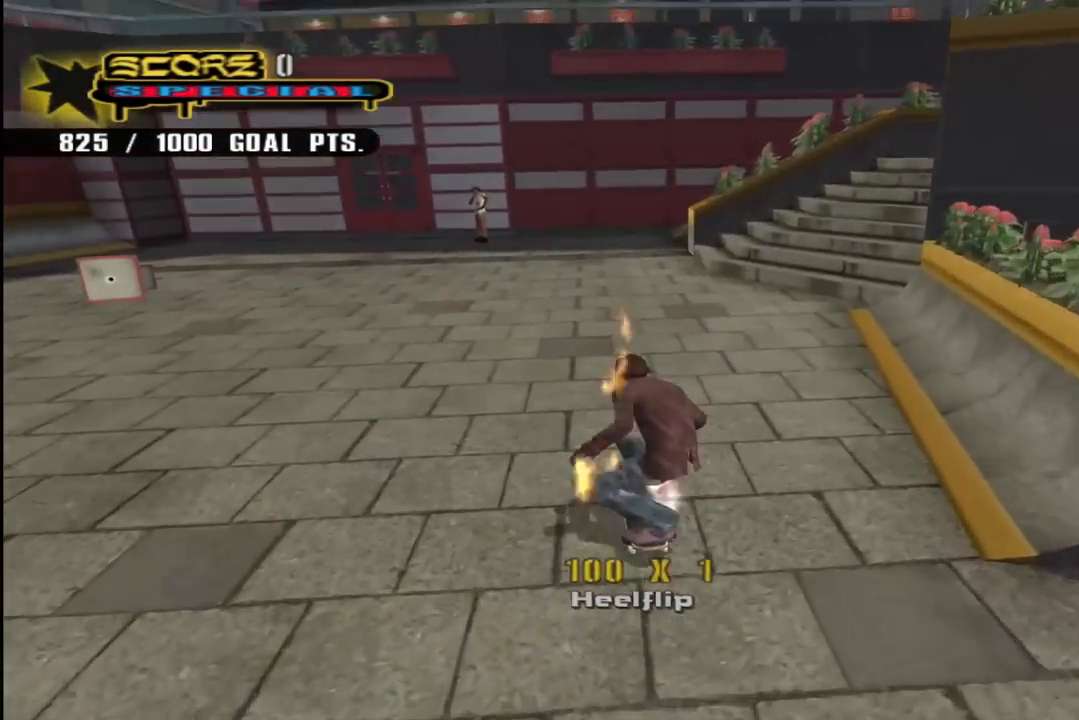
{"buttons": ["DPAD_DOWN"], "left_stick": "center", "right_stick": "center", "events": [[67, "DPAD_DOWN", "up"], [83, "DPAD_DOWN", "down"], [150, "R1", "down"], [300, "DPAD_DOWN", "up"], [300, "R1", "up"], [333, "DPAD_DOWN", "down"]]}
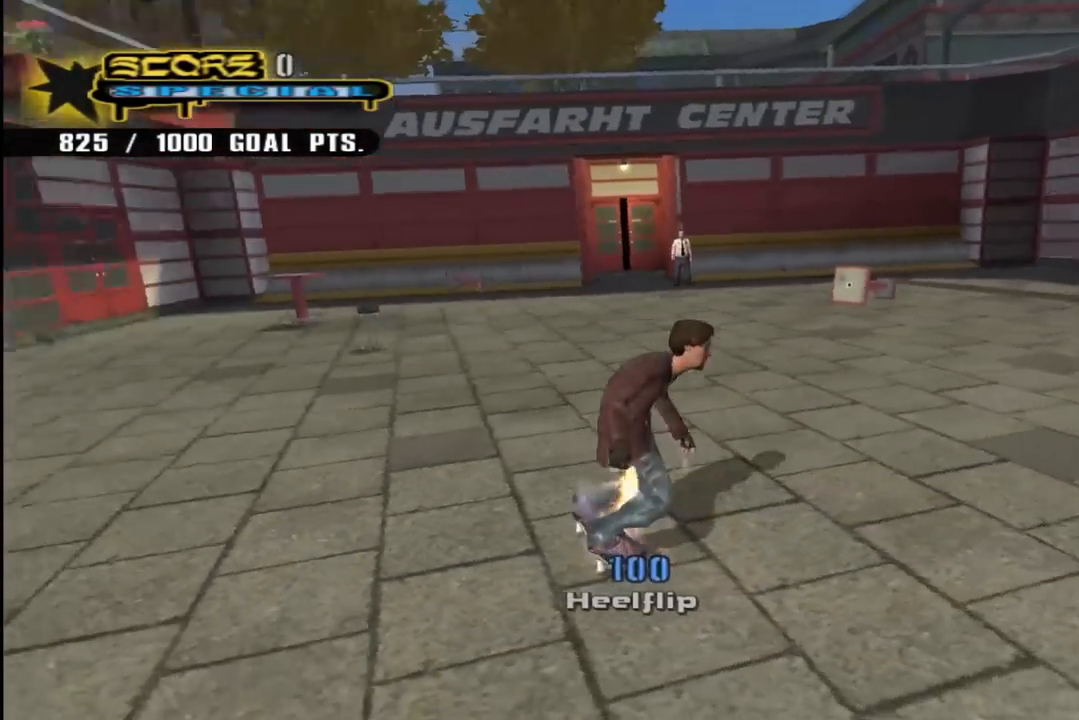
{"buttons": ["CROSS", "DPAD_RIGHT"], "left_stick": "center", "right_stick": "center", "events": [[100, "CROSS", "down"], [283, "DPAD_RIGHT", "down"], [417, "DPAD_DOWN", "up"]]}
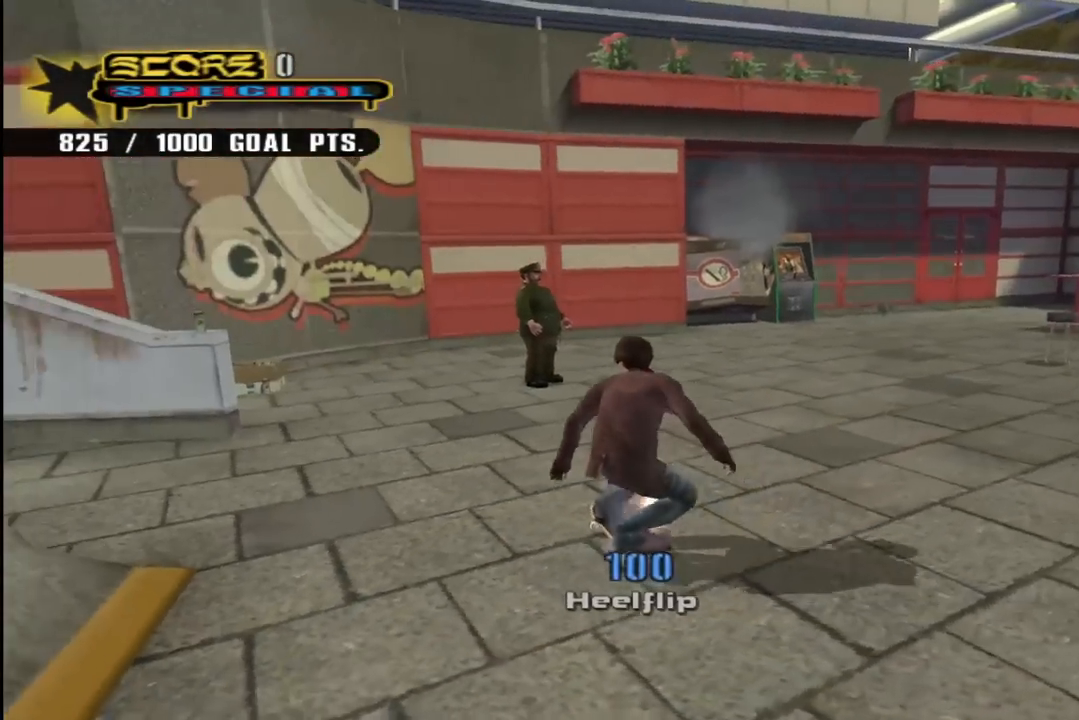
{"buttons": ["SQUARE", "DPAD_RIGHT"], "left_stick": "center", "right_stick": "center", "events": [[17, "DPAD_RIGHT", "up"], [150, "DPAD_RIGHT", "down"], [267, "CROSS", "up"], [283, "DPAD_RIGHT", "up"], [383, "DPAD_RIGHT", "down"], [433, "SQUARE", "down"]]}
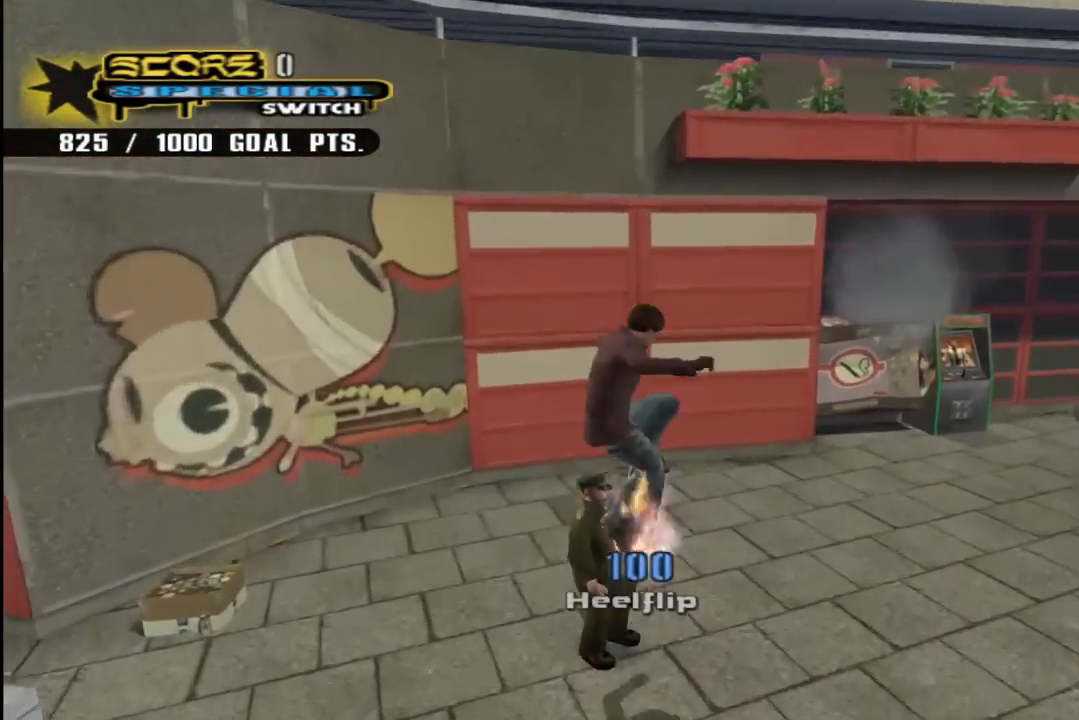
{"buttons": ["DPAD_DOWN", "DPAD_RIGHT"], "left_stick": "center", "right_stick": "center", "events": [[33, "DPAD_RIGHT", "up"], [67, "SQUARE", "up"], [300, "DPAD_RIGHT", "down"], [333, "DPAD_DOWN", "down"]]}
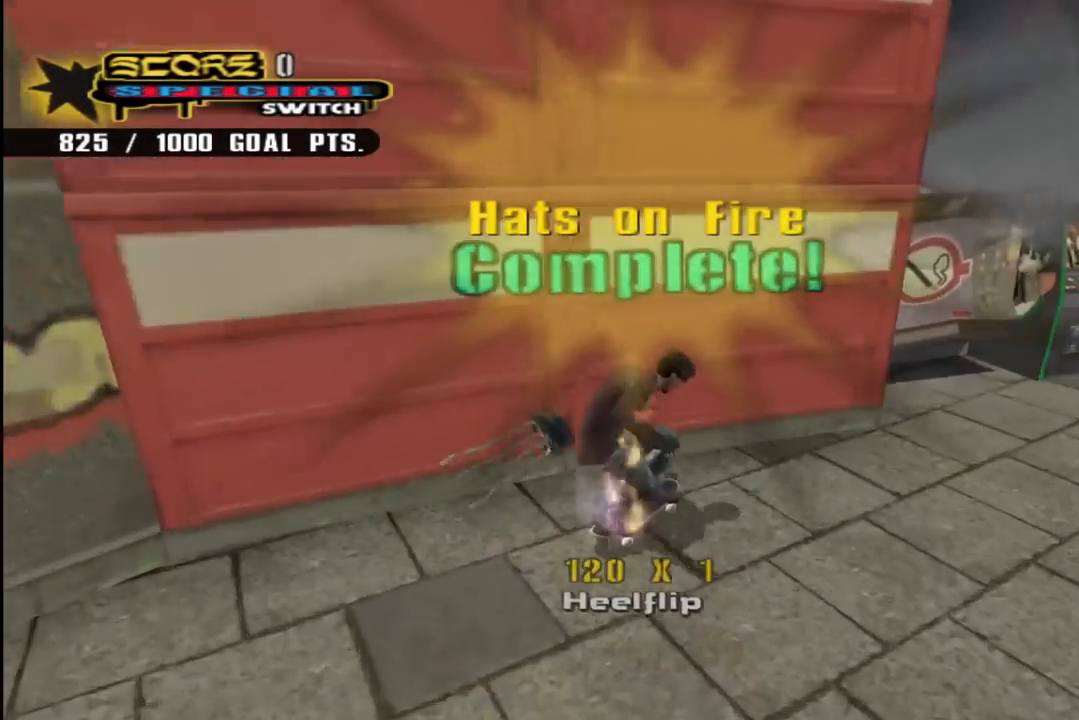
{"buttons": ["CROSS"], "left_stick": "center", "right_stick": "center", "events": [[233, "CROSS", "down"], [233, "DPAD_DOWN", "up"], [283, "DPAD_RIGHT", "up"]]}
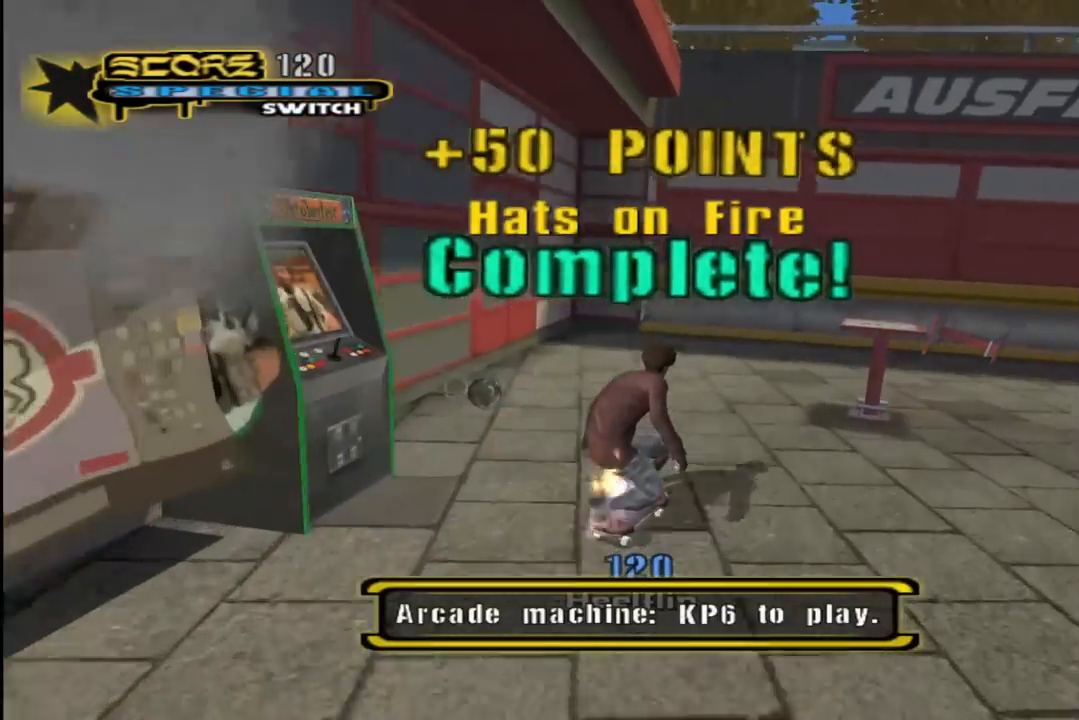
{"buttons": ["CROSS"], "left_stick": "center", "right_stick": "center", "events": [[267, "DPAD_LEFT", "down"], [267, "DPAD_UP", "down"], [383, "DPAD_LEFT", "up"], [383, "DPAD_UP", "up"]]}
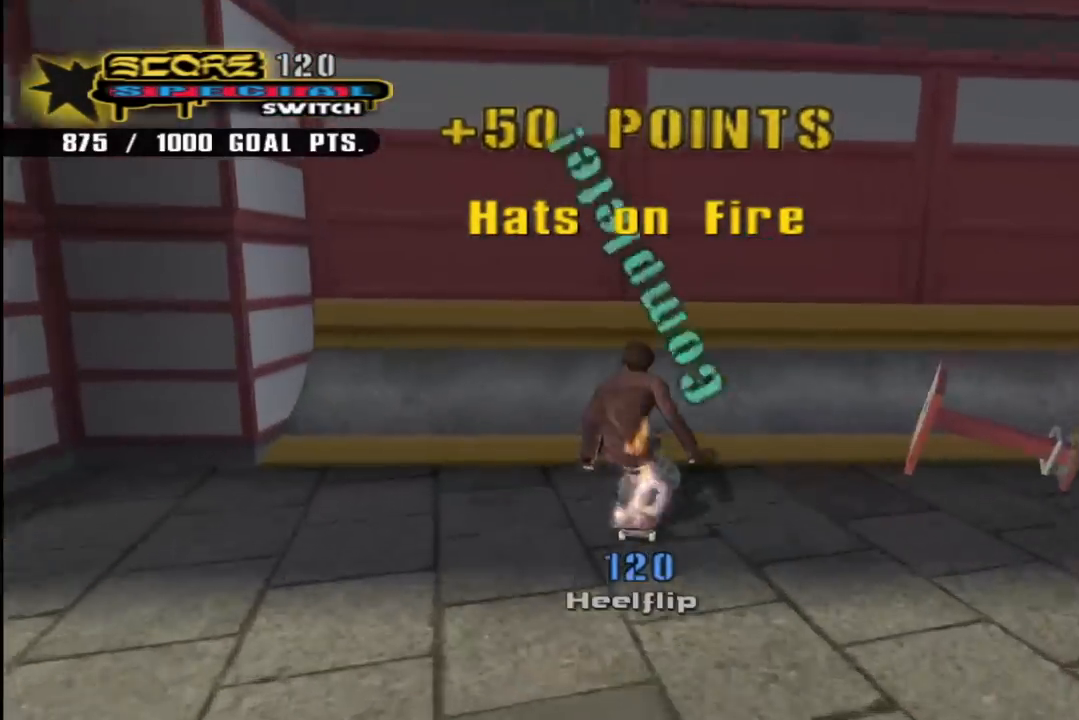
{"buttons": ["R2"], "left_stick": "center", "right_stick": "center", "events": [[100, "DPAD_UP", "down"], [183, "DPAD_UP", "up"], [217, "CROSS", "up"], [267, "DPAD_UP", "down"], [300, "DPAD_UP", "up"], [450, "R2", "down"]]}
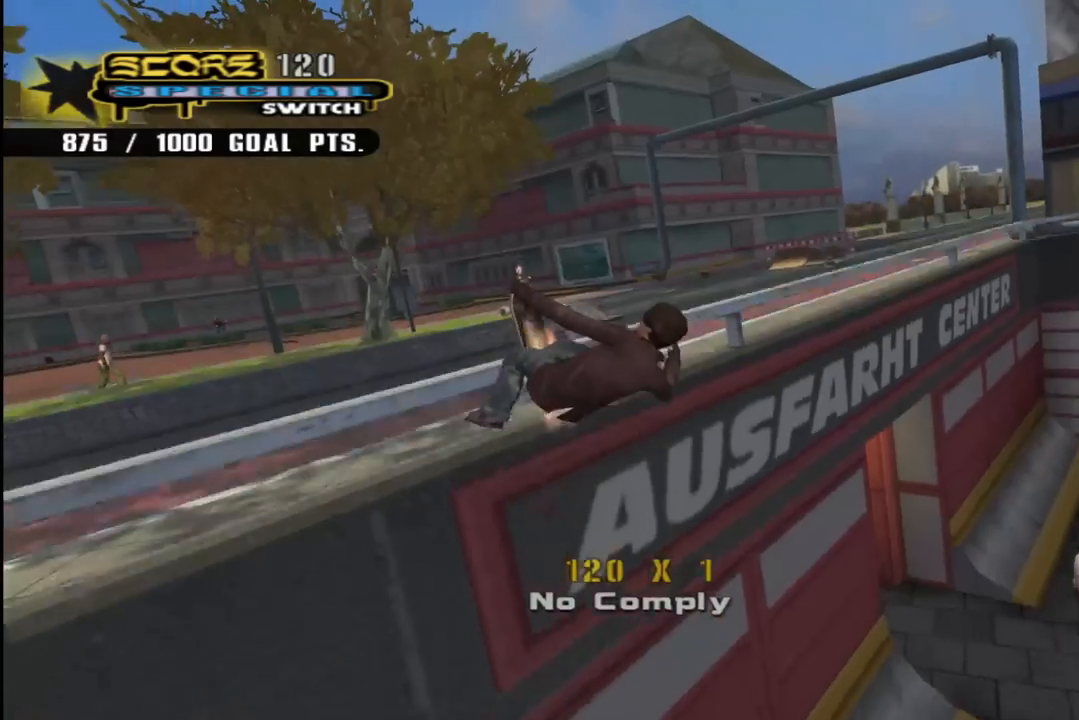
{"buttons": ["START"], "left_stick": "center", "right_stick": "down-left", "events": [[300, "R2", "up"], [350, "right_stick", "down"], [417, "START", "down"], [417, "right_stick", "down-left"]]}
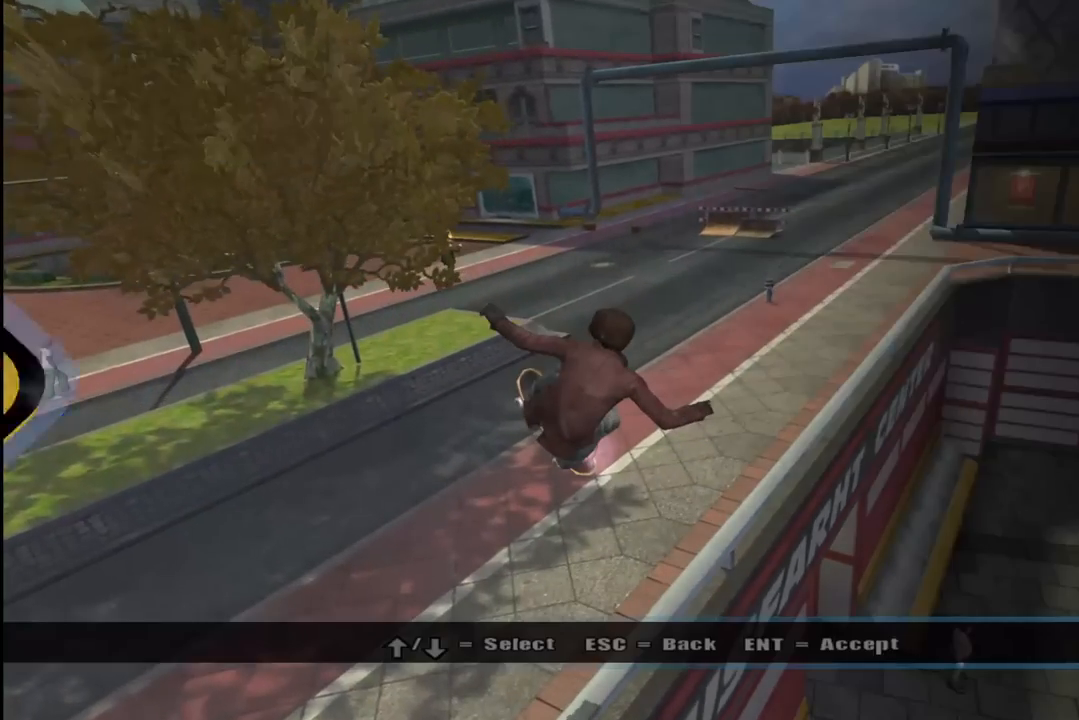
{"buttons": [], "left_stick": "center", "right_stick": "center", "events": [[83, "START", "up"], [100, "right_stick", "center"], [250, "DPAD_DOWN", "down"], [333, "CROSS", "down"], [367, "DPAD_DOWN", "up"], [450, "CROSS", "up"]]}
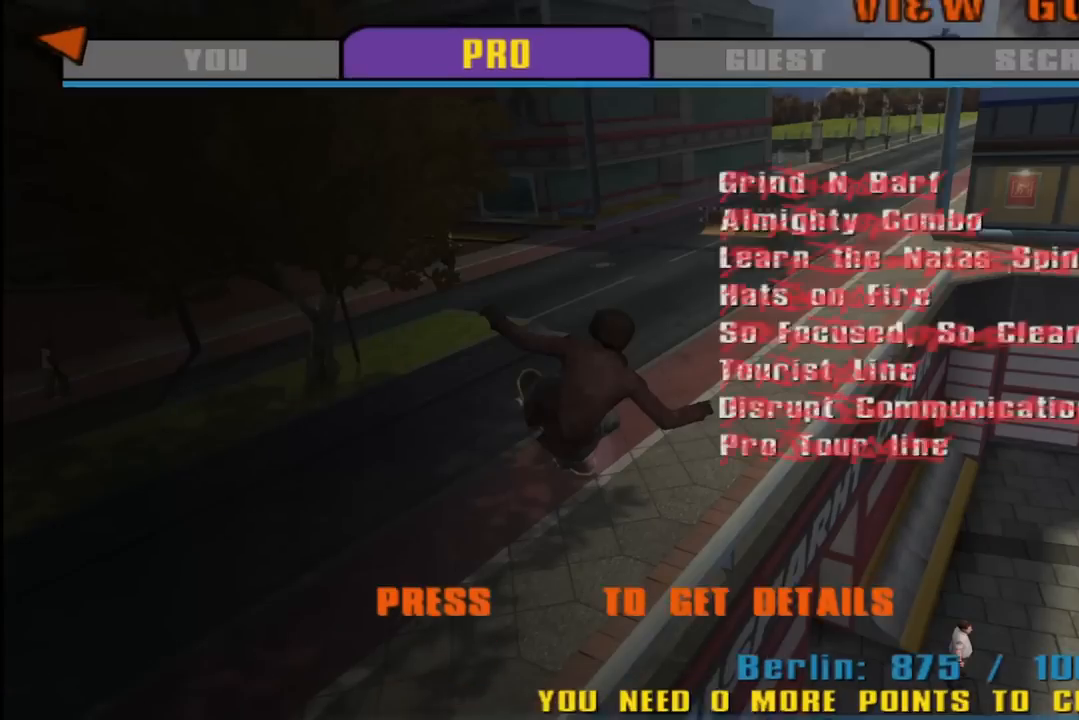
{"buttons": [], "left_stick": "center", "right_stick": "center", "events": []}
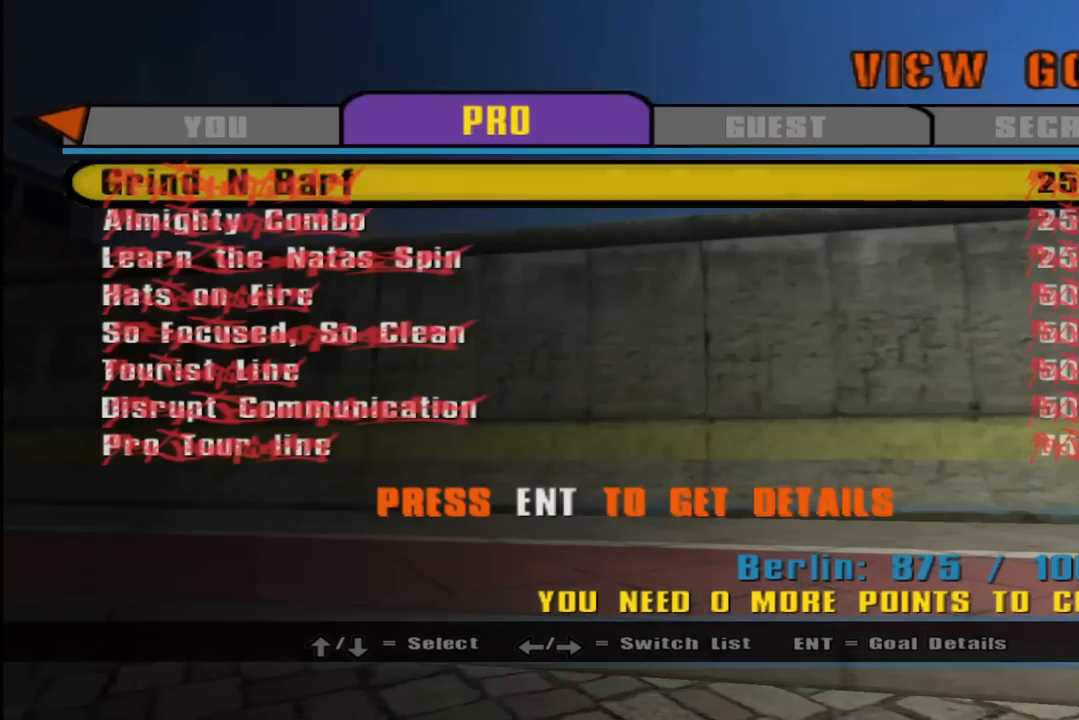
{"buttons": [], "left_stick": "center", "right_stick": "center", "events": [[117, "DPAD_RIGHT", "down"], [217, "DPAD_RIGHT", "up"]]}
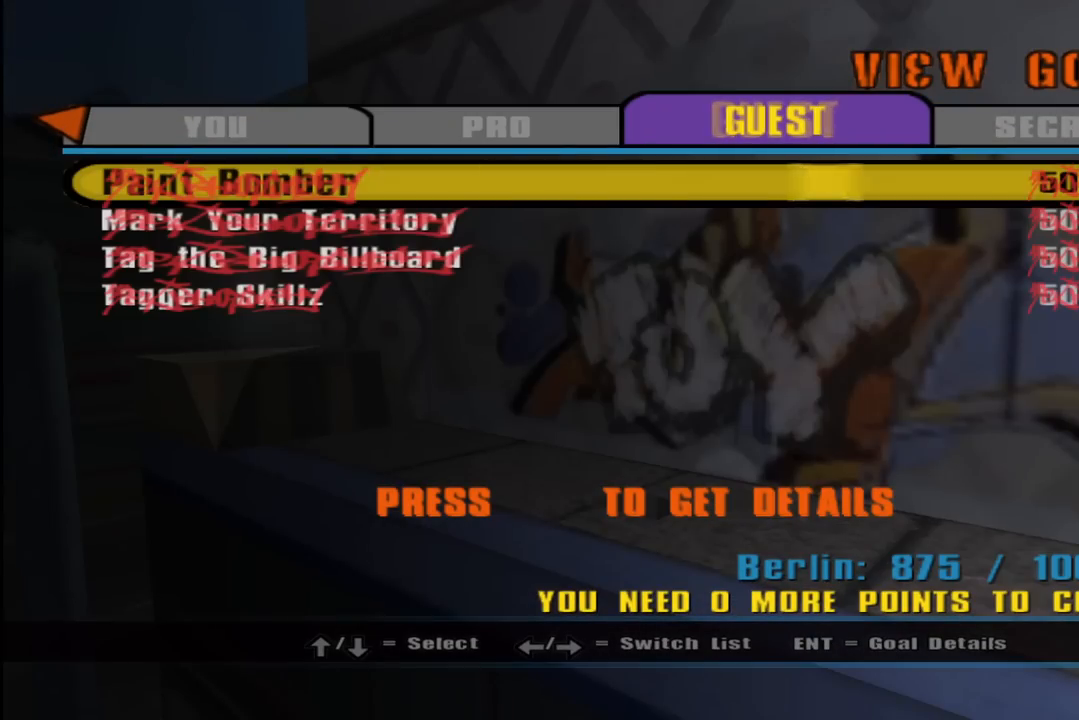
{"buttons": ["DPAD_RIGHT"], "left_stick": "center", "right_stick": "center", "events": [[417, "DPAD_RIGHT", "down"]]}
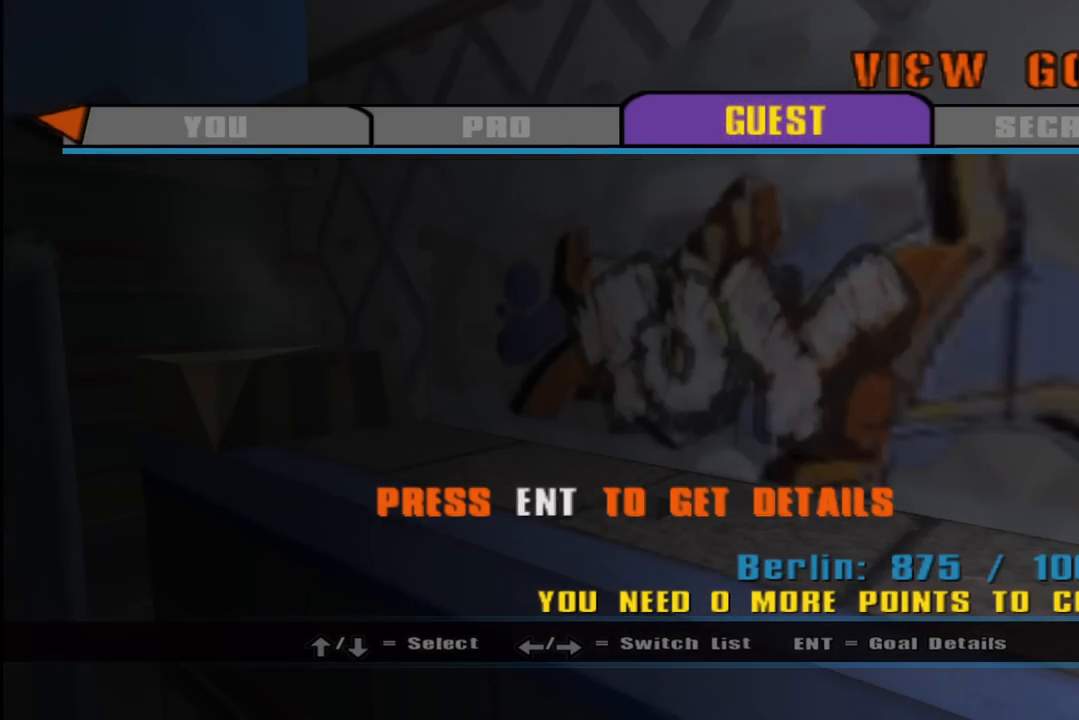
{"buttons": [], "left_stick": "center", "right_stick": "center", "events": [[83, "DPAD_RIGHT", "up"]]}
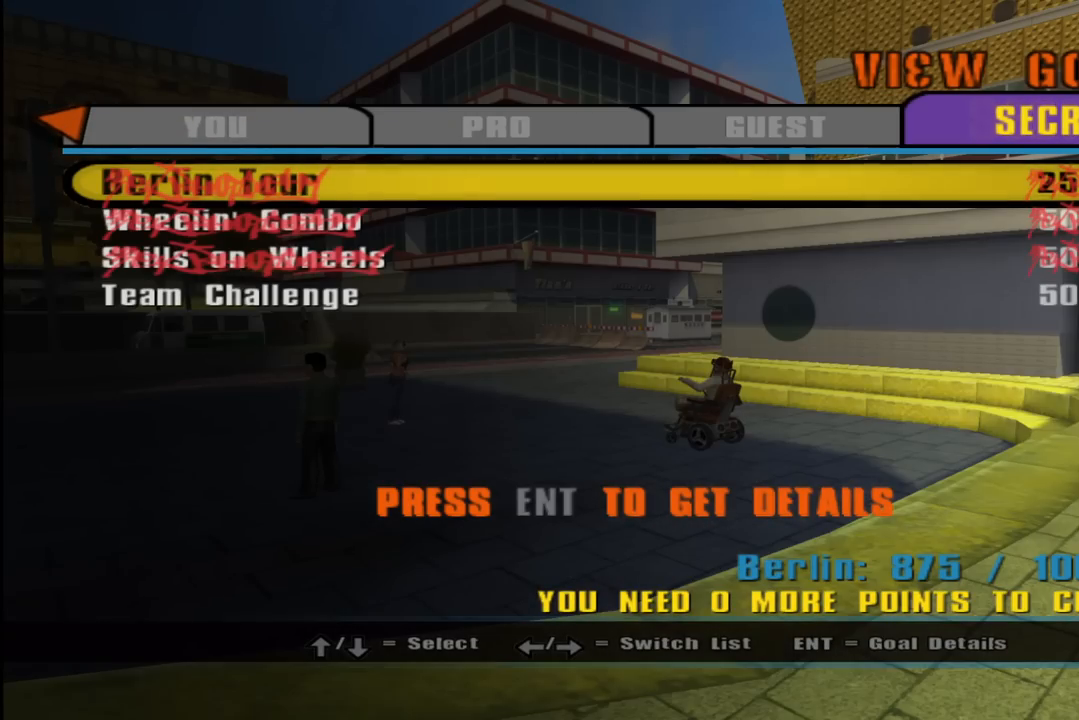
{"buttons": ["DPAD_LEFT"], "left_stick": "center", "right_stick": "center", "events": [[267, "DPAD_LEFT", "down"], [367, "DPAD_LEFT", "up"], [433, "DPAD_LEFT", "down"]]}
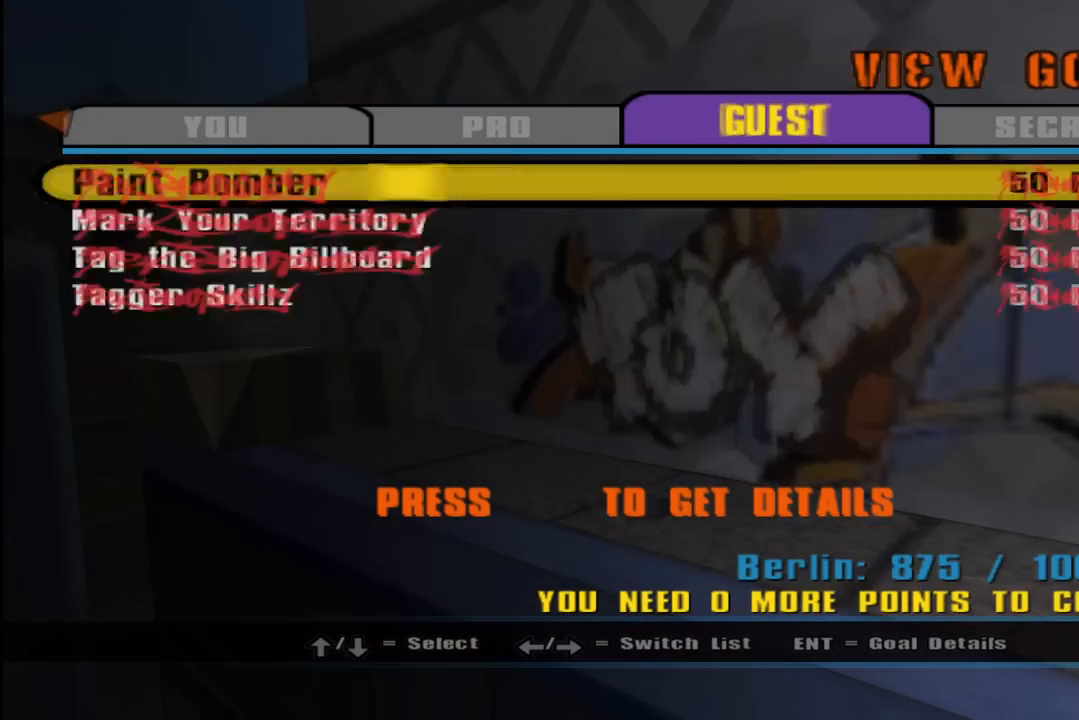
{"buttons": [], "left_stick": "center", "right_stick": "center", "events": [[33, "DPAD_LEFT", "up"], [100, "DPAD_LEFT", "down"], [200, "DPAD_LEFT", "up"]]}
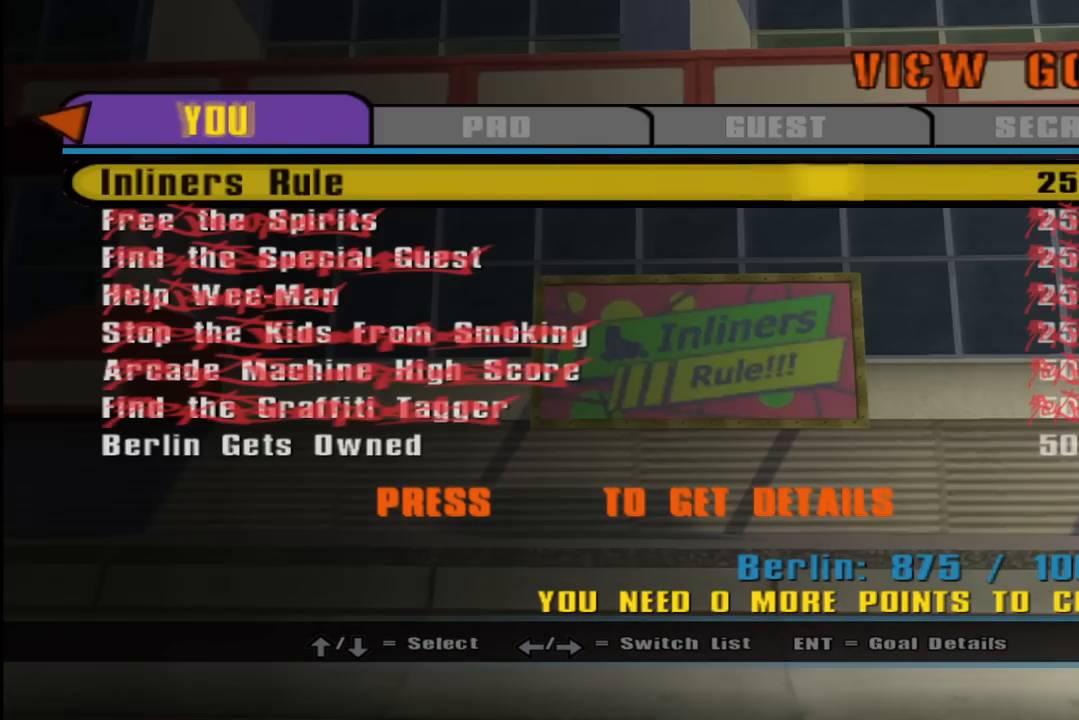
{"buttons": [], "left_stick": "center", "right_stick": "center", "events": [[350, "DPAD_DOWN", "down"], [450, "DPAD_DOWN", "up"]]}
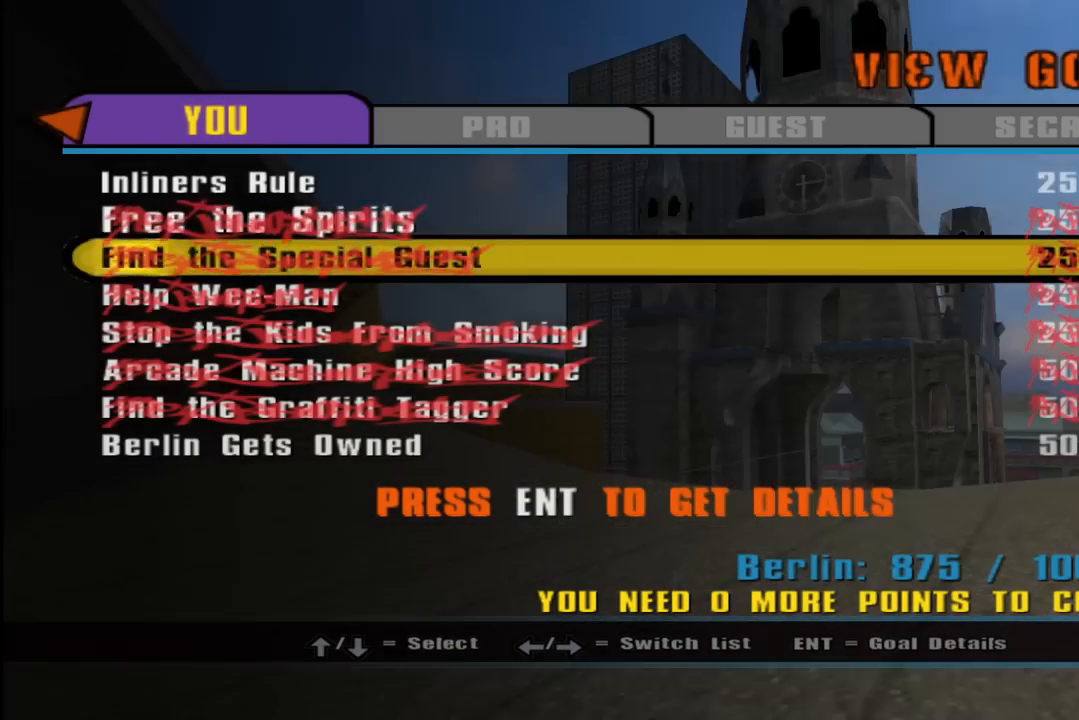
{"buttons": [], "left_stick": "center", "right_stick": "center", "events": [[17, "DPAD_DOWN", "down"], [100, "DPAD_DOWN", "up"], [167, "DPAD_DOWN", "down"], [233, "DPAD_DOWN", "up"], [367, "DPAD_UP", "down"], [467, "DPAD_UP", "up"]]}
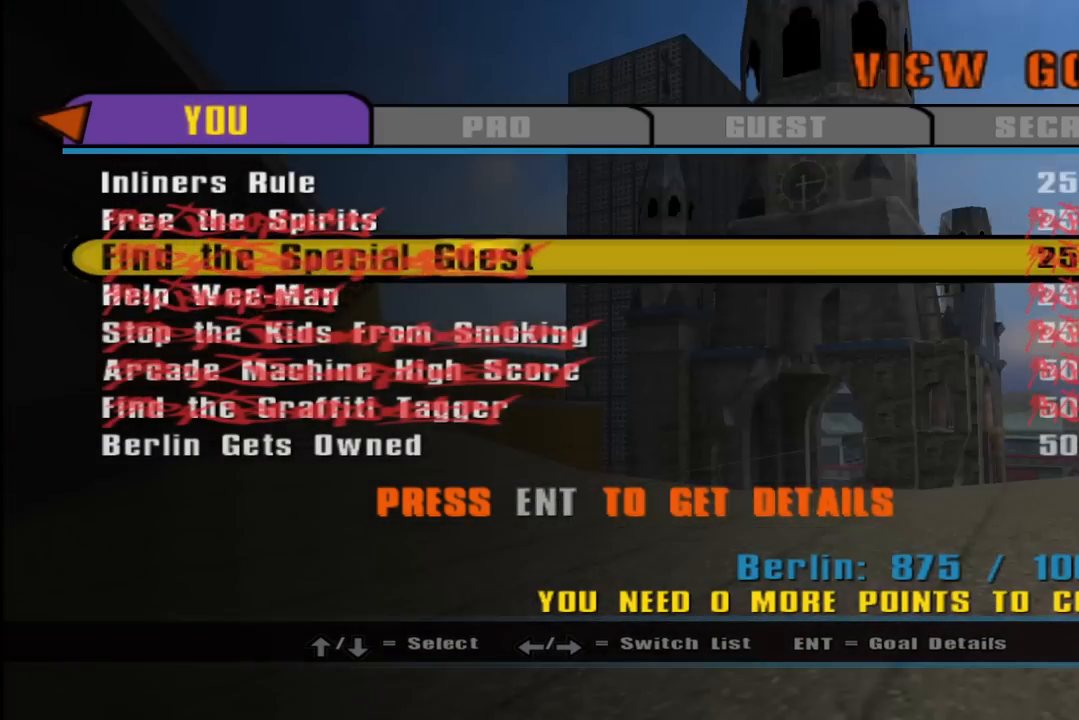
{"buttons": [], "left_stick": "center", "right_stick": "center", "events": [[33, "DPAD_UP", "down"], [100, "DPAD_UP", "up"], [167, "DPAD_UP", "down"], [233, "DPAD_UP", "up"], [333, "CROSS", "down"], [417, "CROSS", "up"]]}